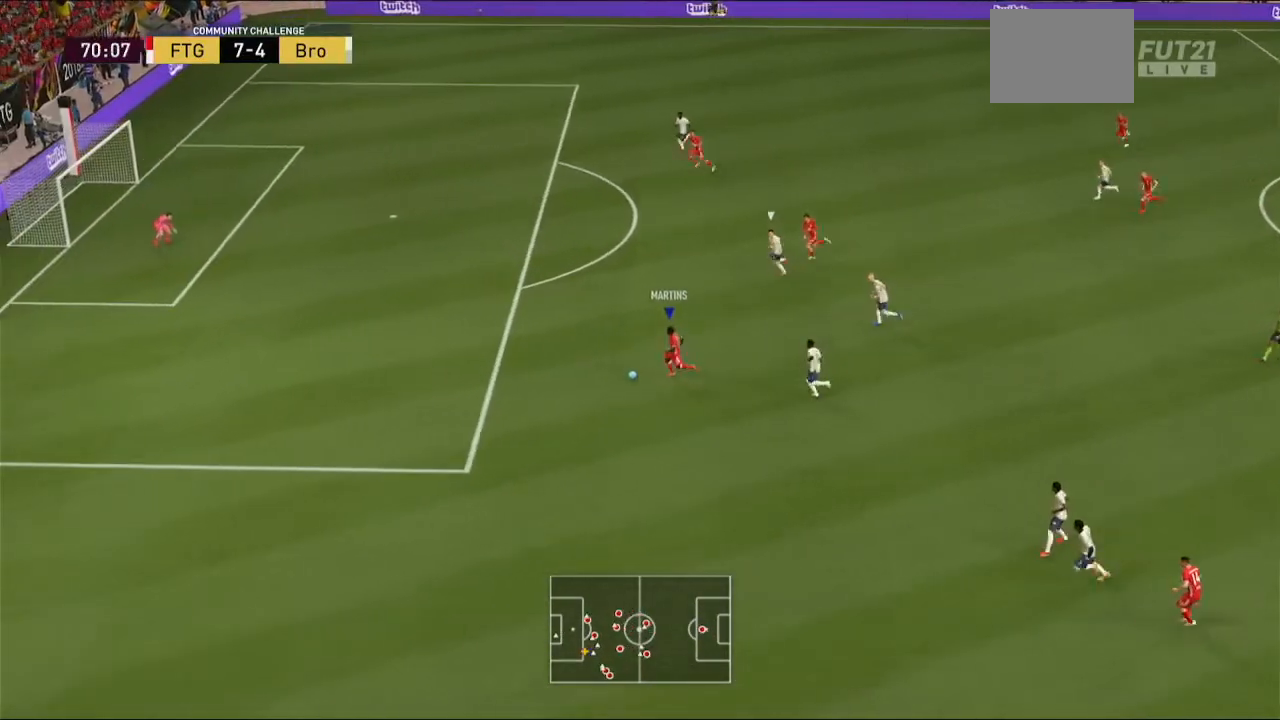
Gameplay with a controller (Xbox layout); each line is a JSON object with the inputs held at the frame after it. "events" lists button and stick changes between this image and that frame as [ms after this image, input, new state], when the widget could be followed in between. Not read: L3 R3.
{"buttons": ["R2"], "left_stick": "up-left", "right_stick": "center", "events": [[367, "left_stick", "up-left"]]}
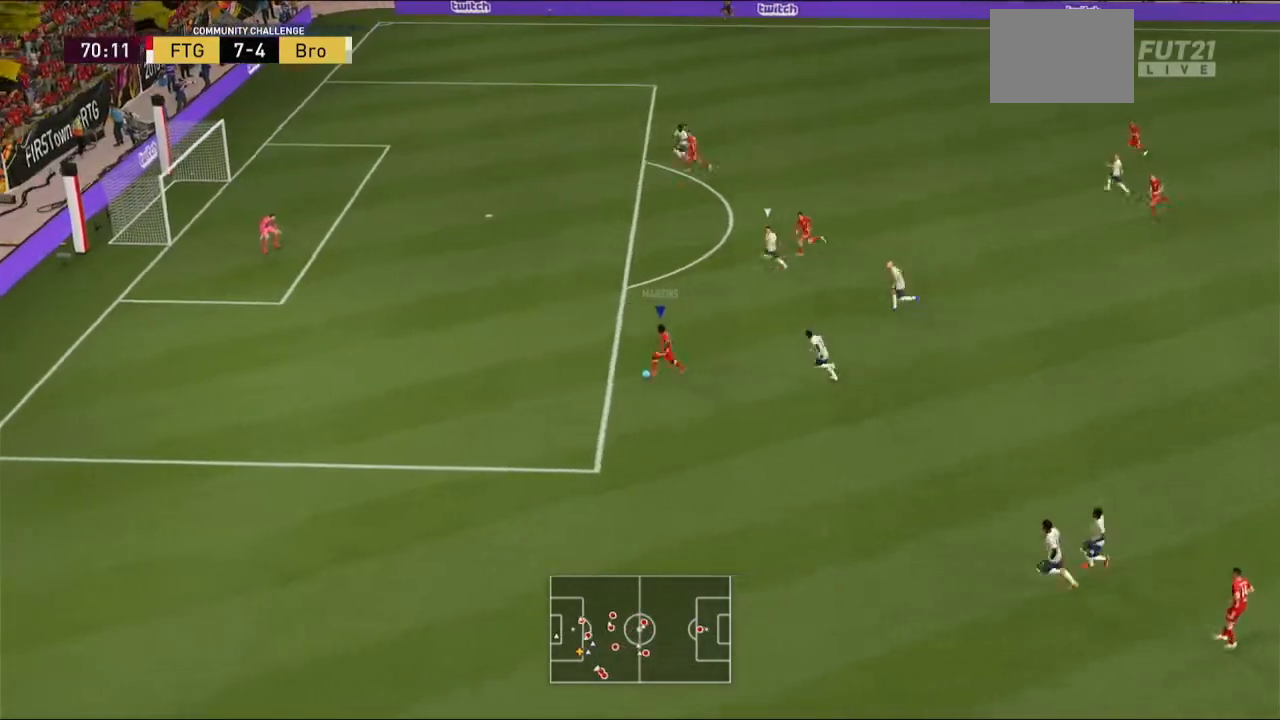
{"buttons": ["R2"], "left_stick": "up-left", "right_stick": "center", "events": []}
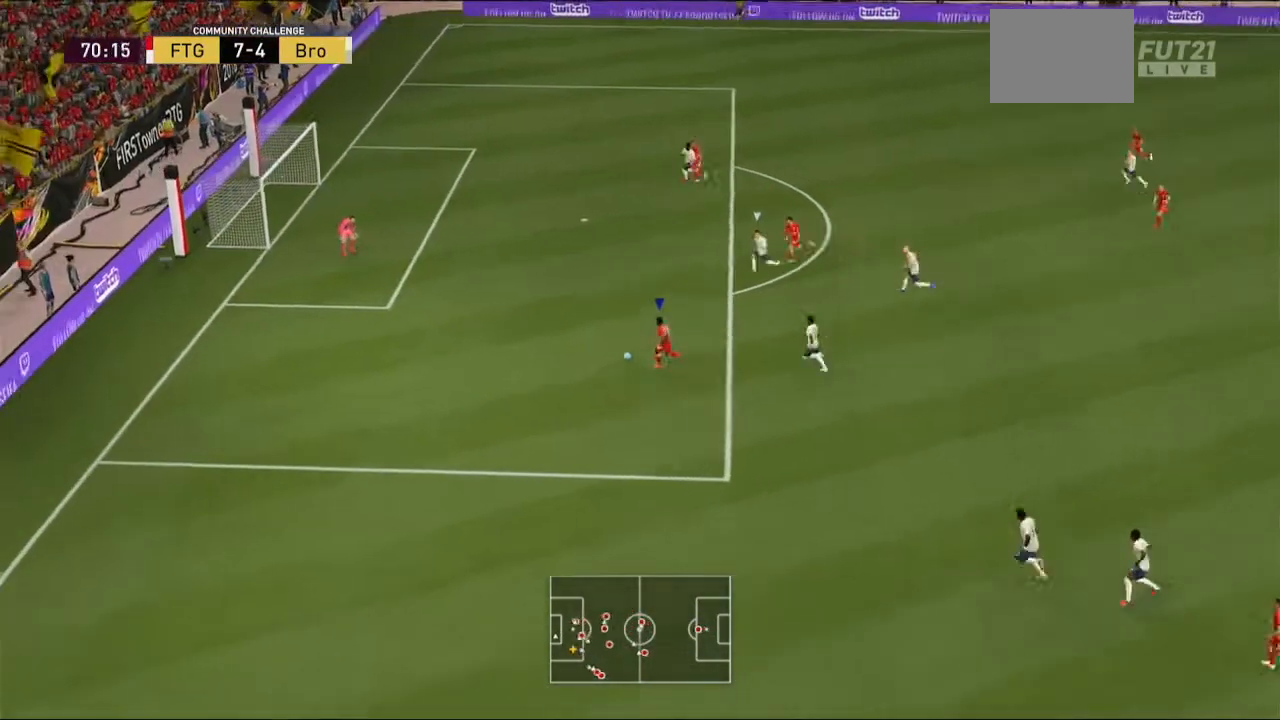
{"buttons": [], "left_stick": "up-left", "right_stick": "center", "events": [[367, "R2", "up"]]}
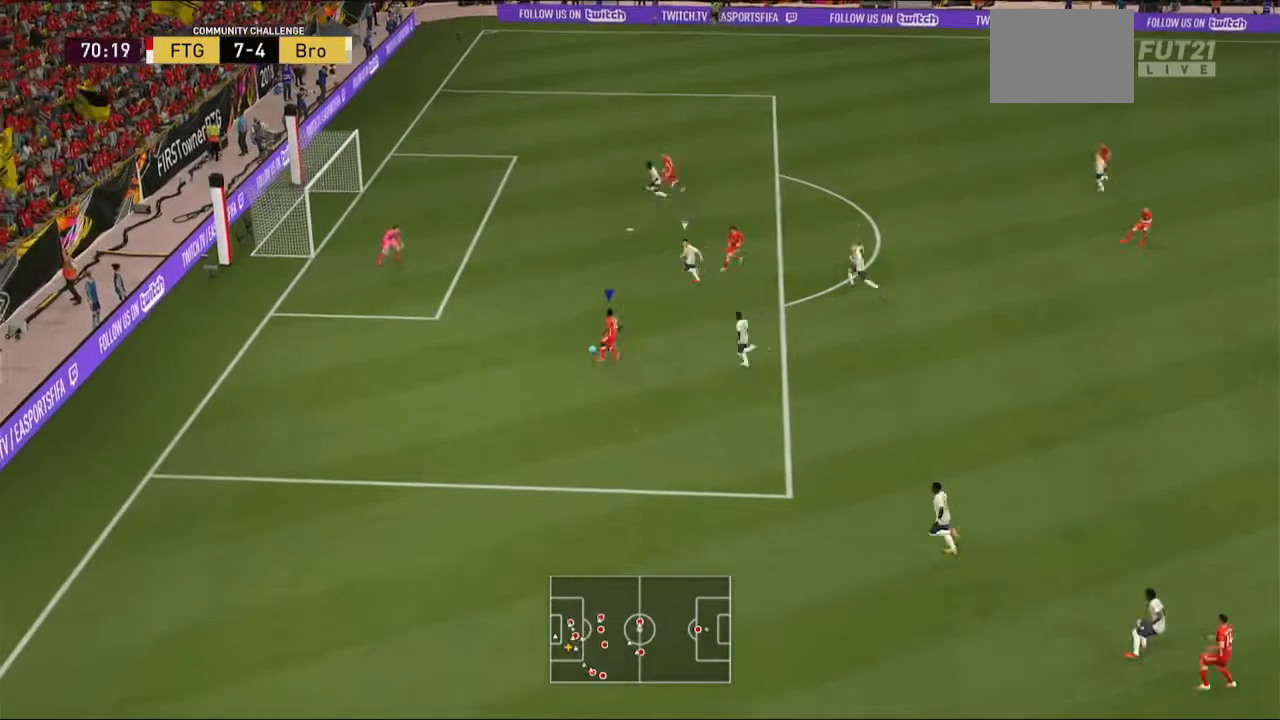
{"buttons": [], "left_stick": "up", "right_stick": "center", "events": [[167, "left_stick", "center"], [267, "left_stick", "up"]]}
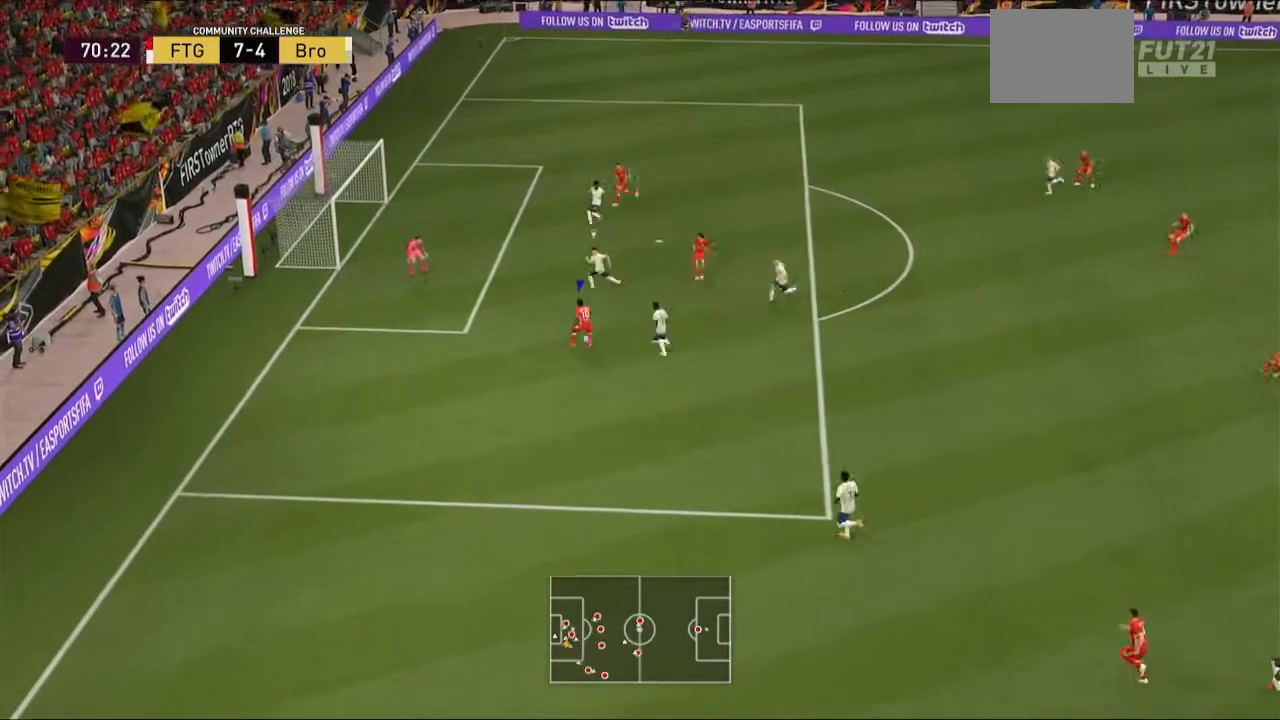
{"buttons": [], "left_stick": "up", "right_stick": "center", "events": []}
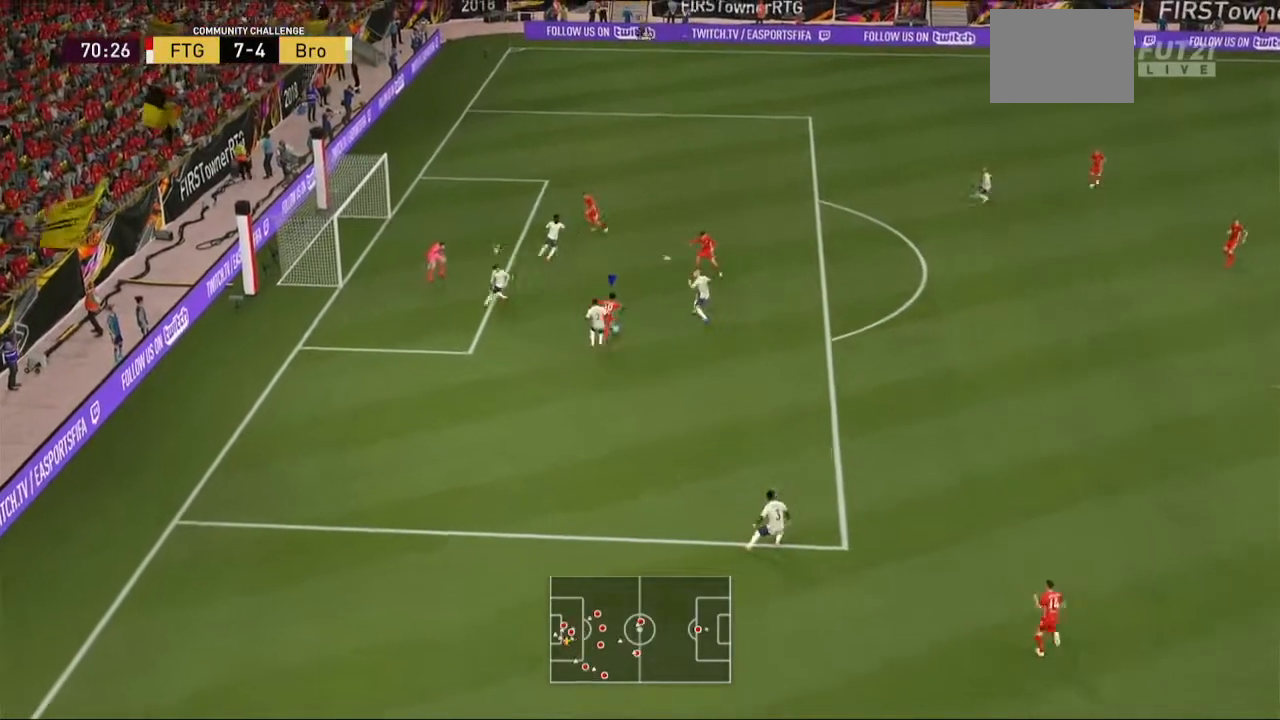
{"buttons": [], "left_stick": "up-left", "right_stick": "center", "events": [[267, "B", "down"], [433, "B", "up"], [467, "left_stick", "up-left"]]}
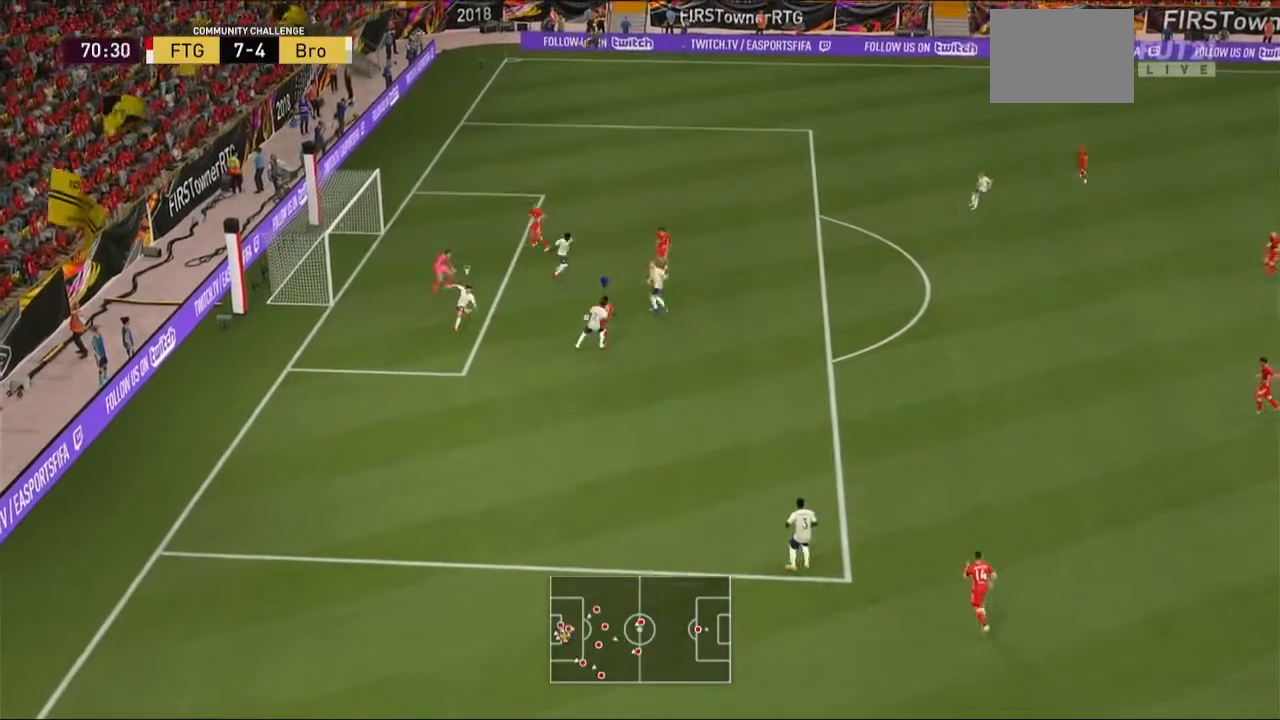
{"buttons": [], "left_stick": "left", "right_stick": "center", "events": [[467, "left_stick", "left"]]}
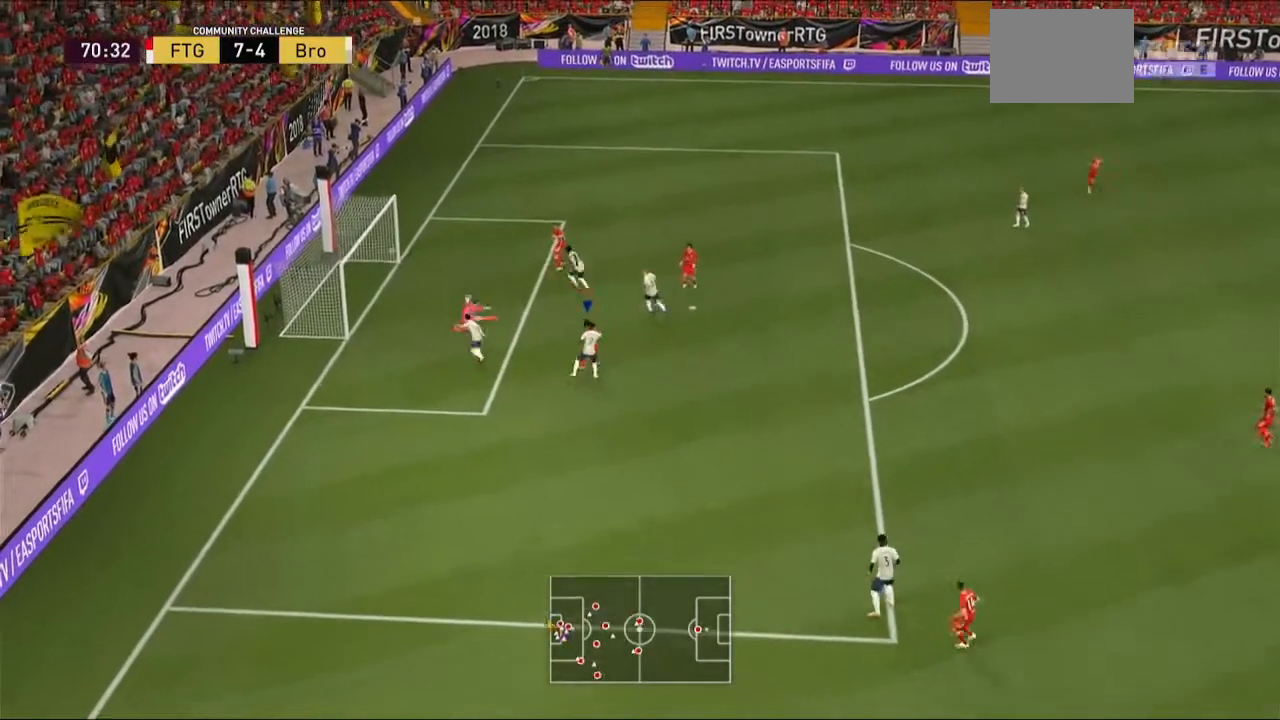
{"buttons": [], "left_stick": "center", "right_stick": "center", "events": [[233, "left_stick", "center"]]}
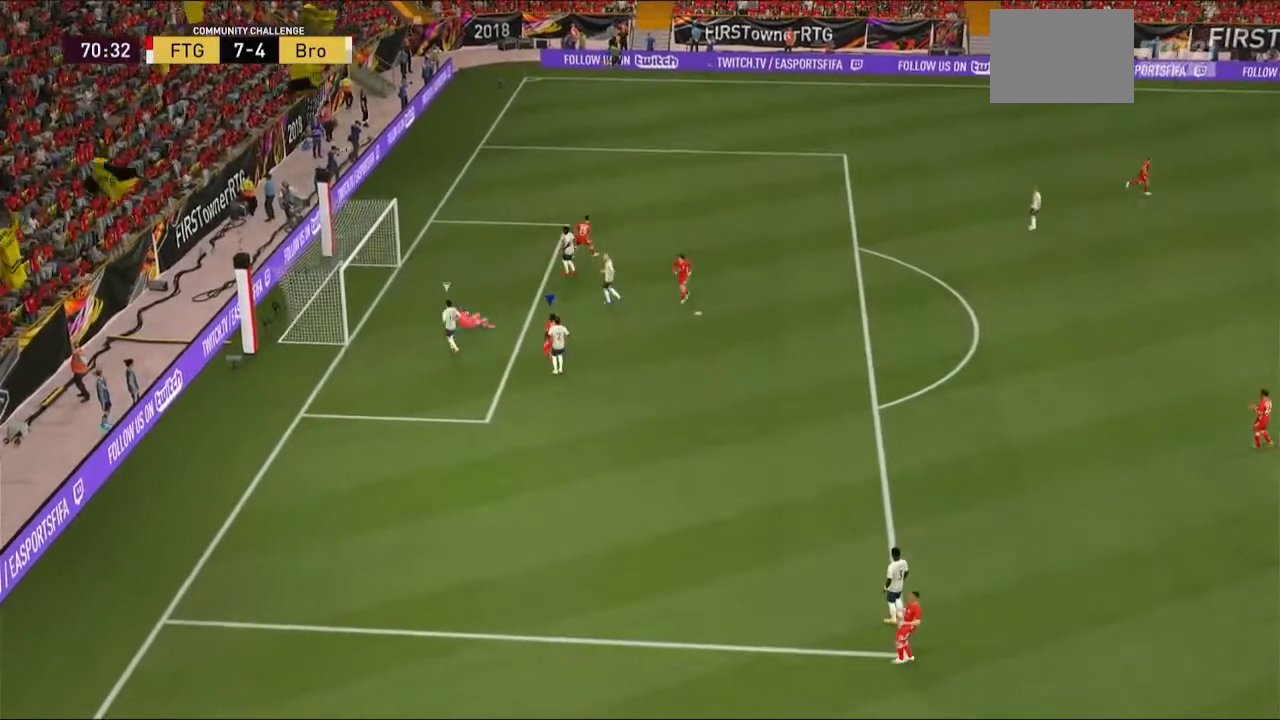
{"buttons": ["A", "L1"], "left_stick": "center", "right_stick": "center"}
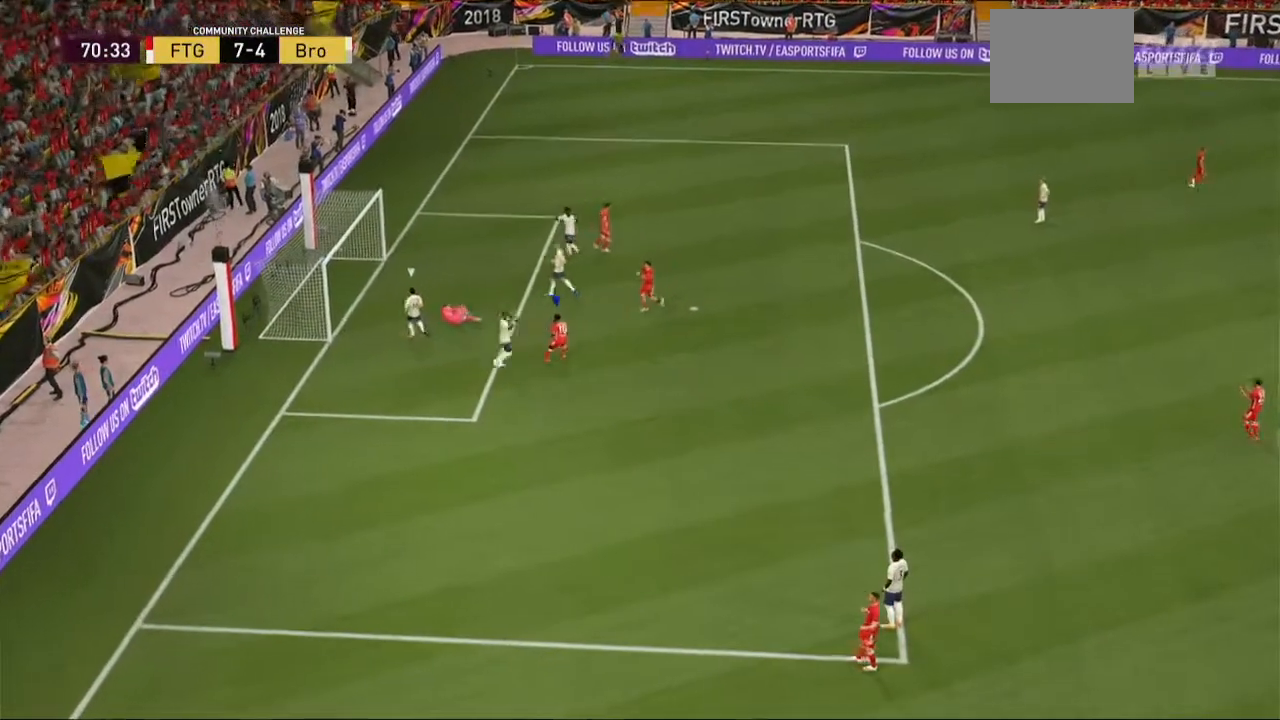
{"buttons": ["A"], "left_stick": "center", "right_stick": "center", "events": [[100, "R1", "down"], [200, "R1", "up"], [467, "L1", "up"]]}
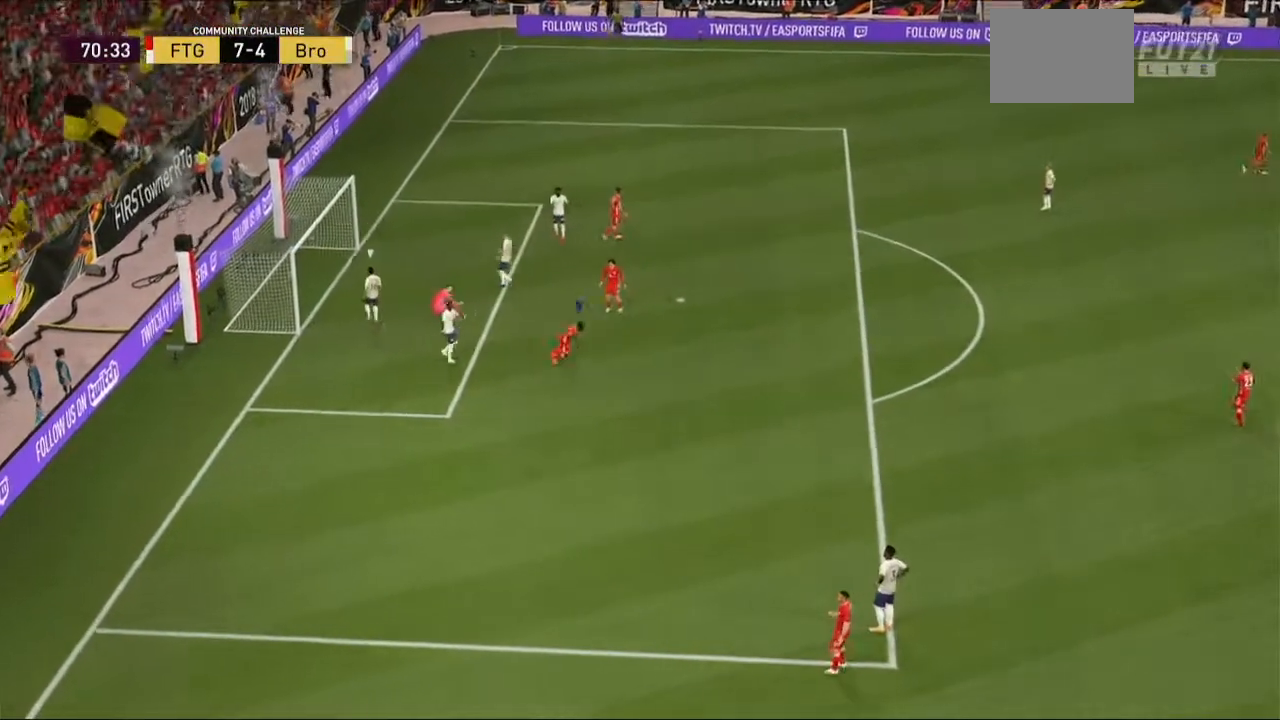
{"buttons": ["A", "L1"], "left_stick": "center", "right_stick": "center", "events": [[367, "R1", "down"], [400, "L1", "down"], [500, "R1", "up"]]}
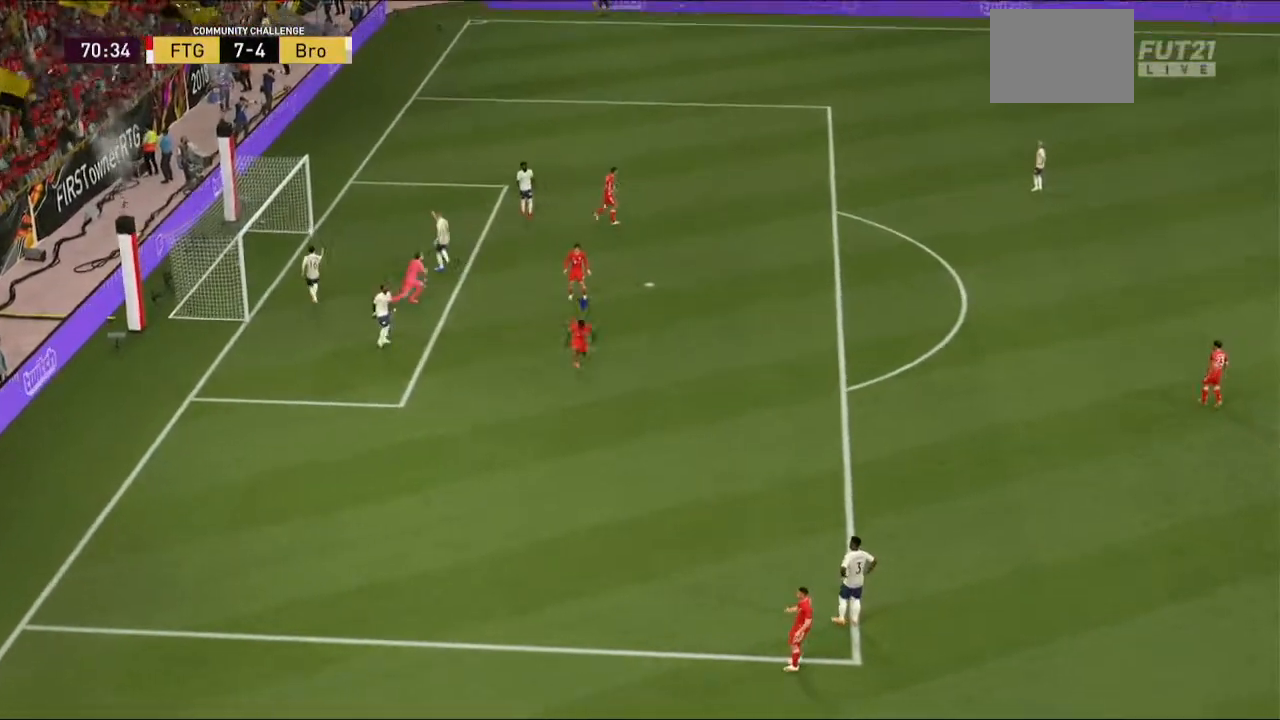
{"buttons": ["A"], "left_stick": "center", "right_stick": "center", "events": [[67, "L1", "up"], [100, "R1", "down"], [200, "L1", "down"], [200, "R1", "up"], [267, "R1", "down"], [300, "L1", "up"], [400, "R1", "up"]]}
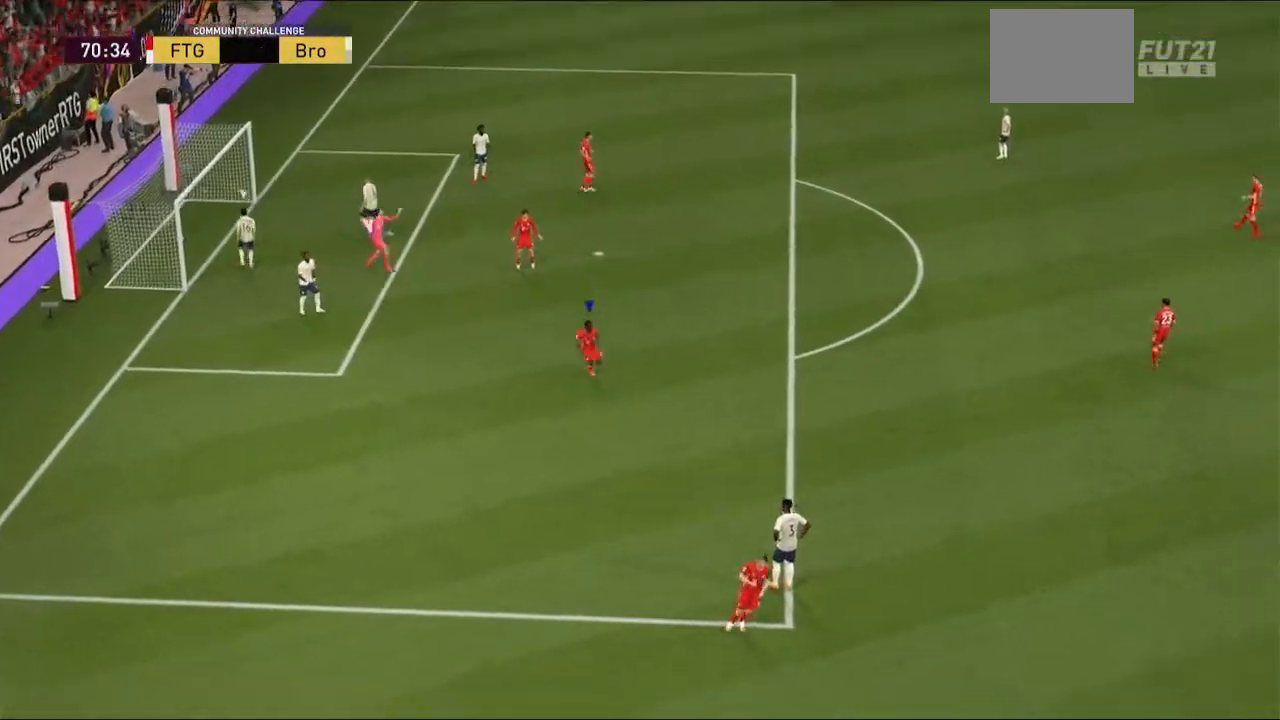
{"buttons": [], "left_stick": "center", "right_stick": "center", "events": [[233, "A", "up"], [300, "A", "down"], [433, "A", "up"]]}
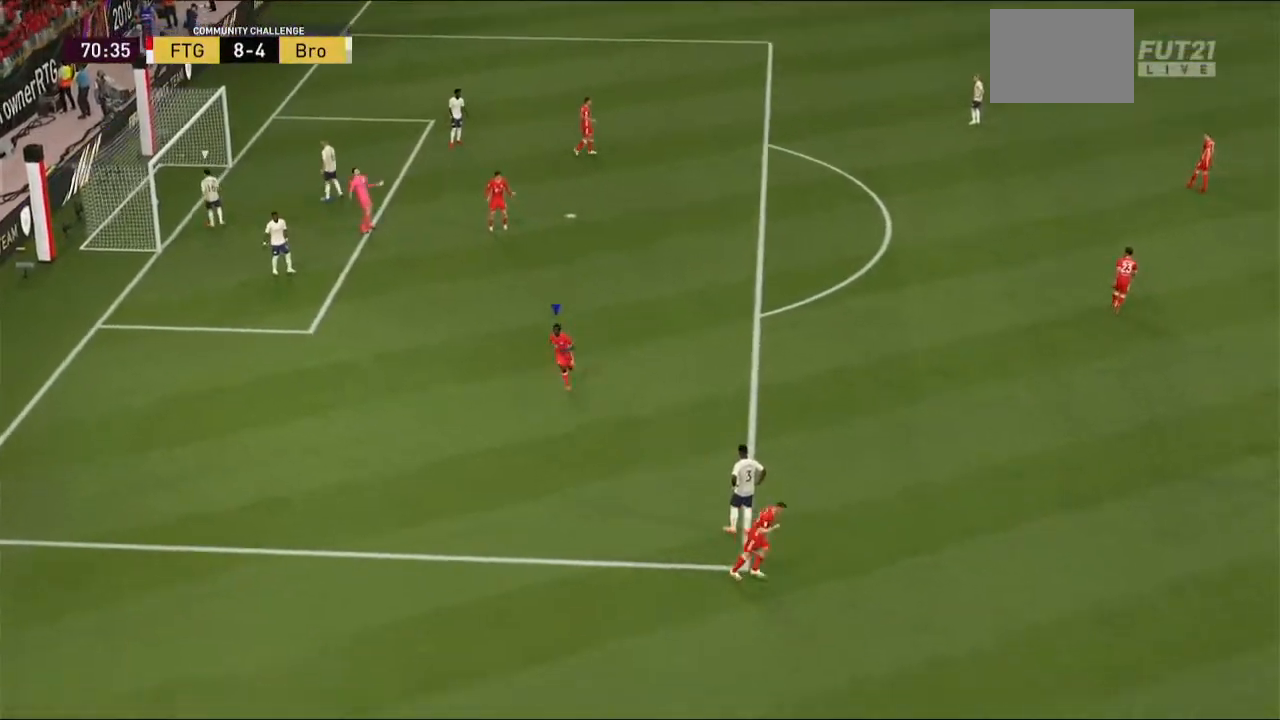
{"buttons": [], "left_stick": "center", "right_stick": "center", "events": [[100, "A", "down"], [300, "A", "up"]]}
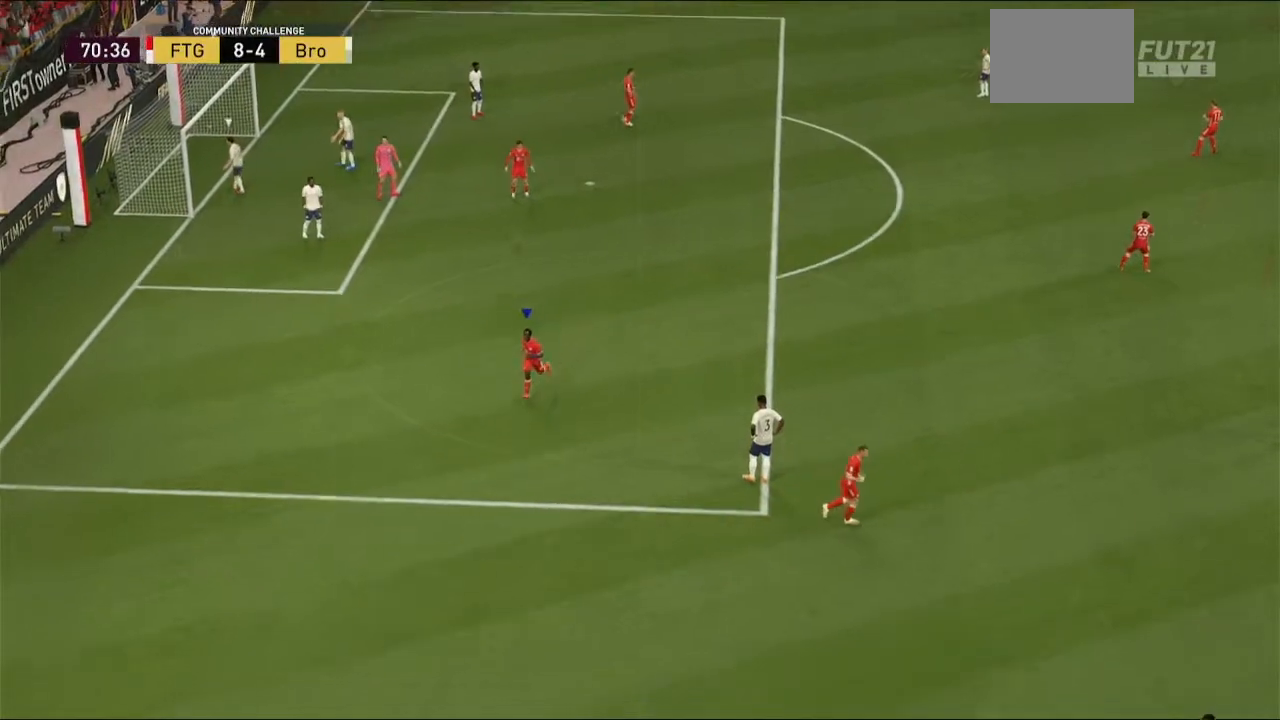
{"buttons": ["B"], "left_stick": "center", "right_stick": "center", "events": [[400, "B", "down"]]}
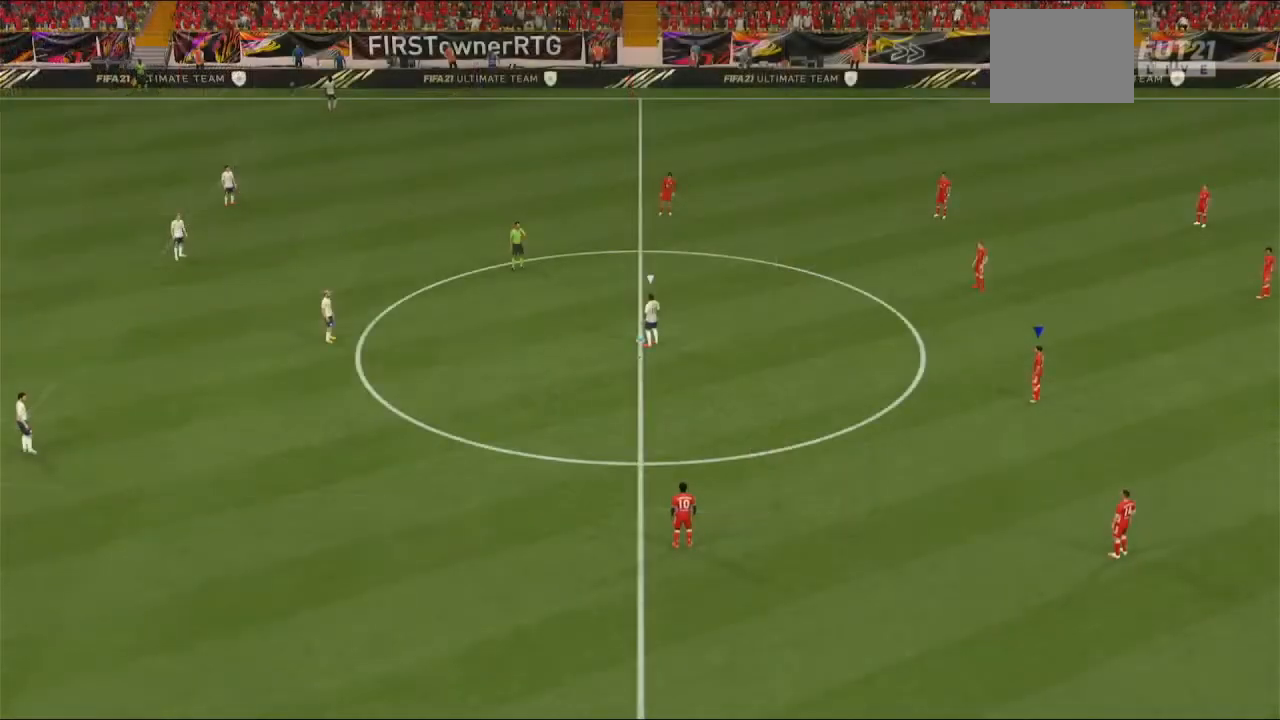
{"buttons": ["B"], "left_stick": "center", "right_stick": "center", "events": []}
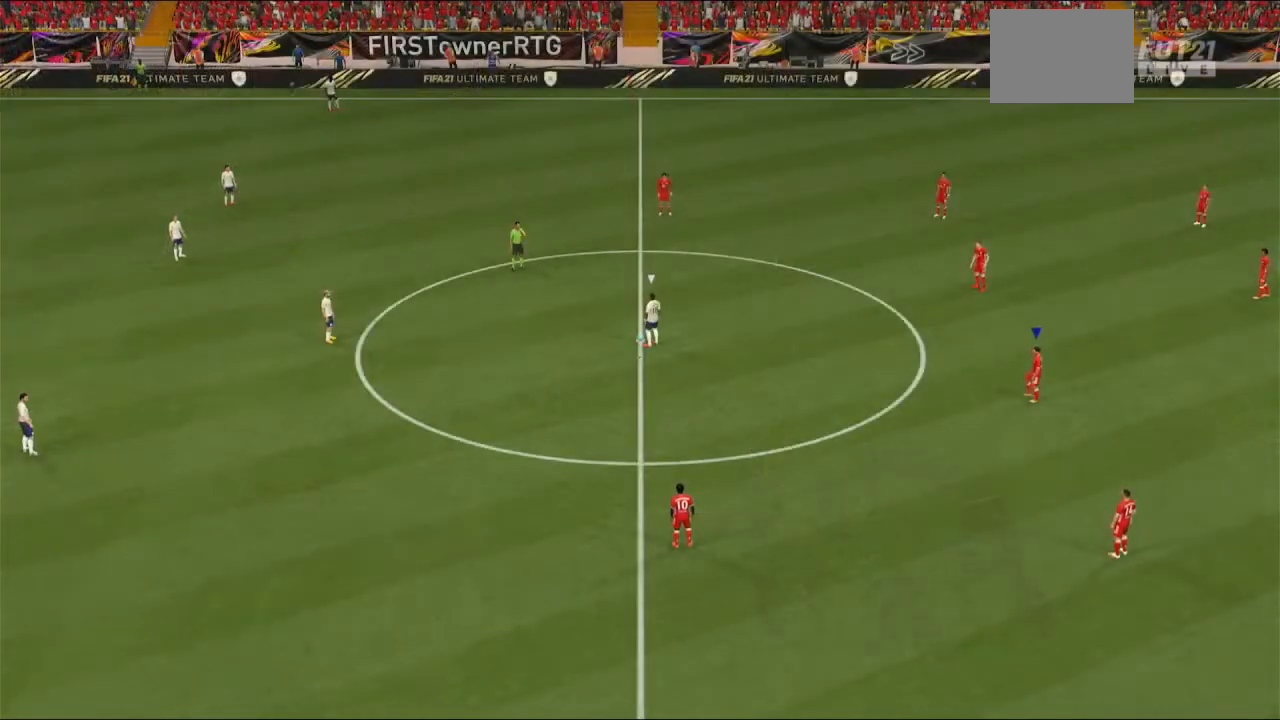
{"buttons": ["A", "R2"], "left_stick": "center", "right_stick": "center"}
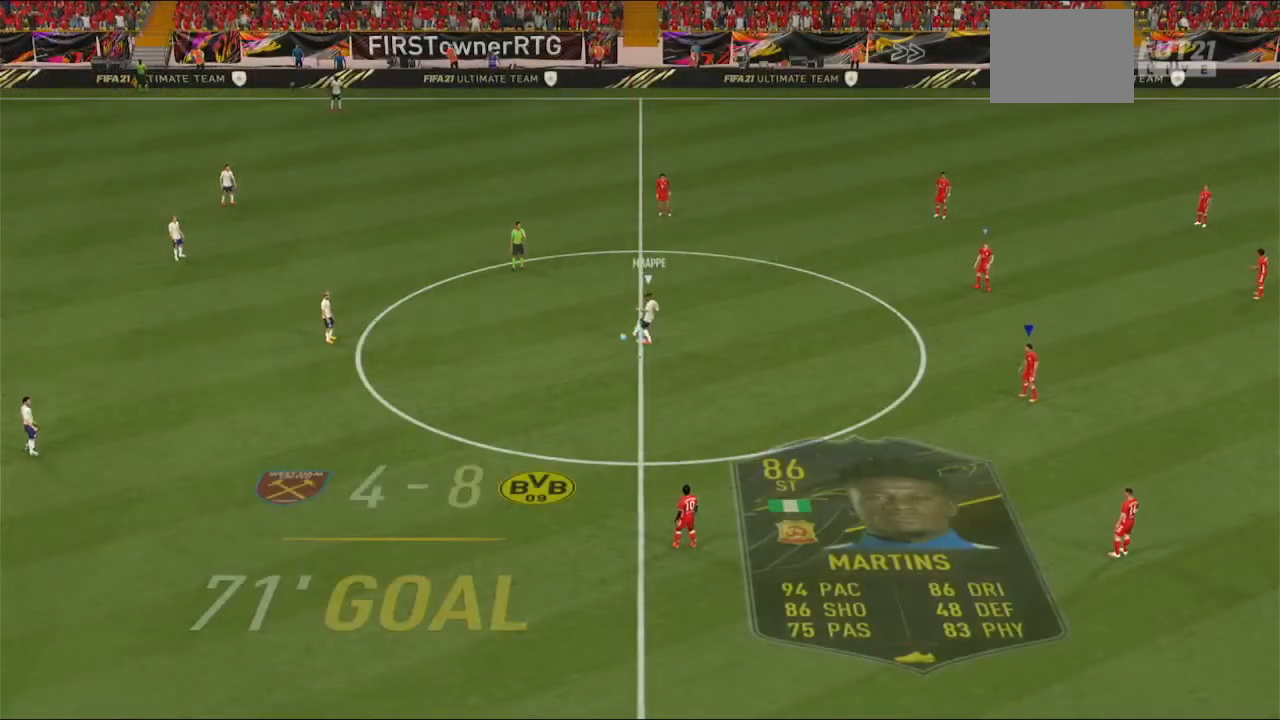
{"buttons": ["A", "R2"], "left_stick": "left", "right_stick": "center", "events": [[200, "left_stick", "left"]]}
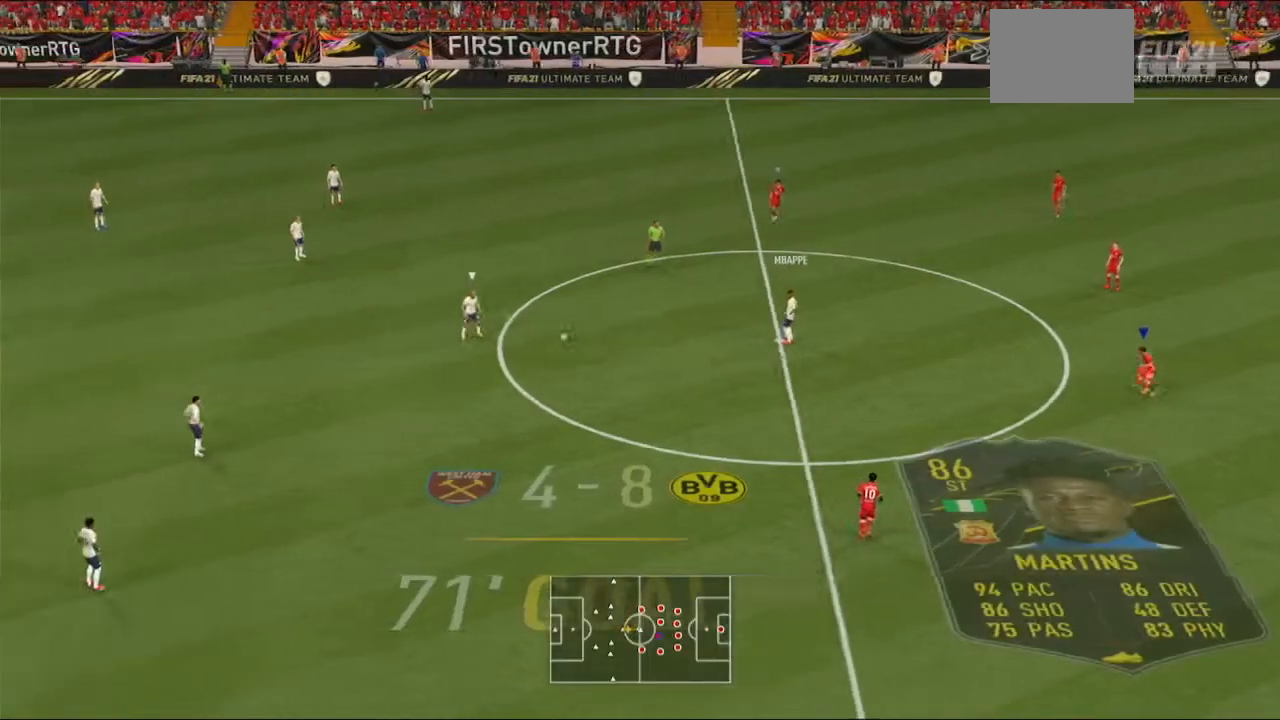
{"buttons": ["A", "R2"], "left_stick": "left", "right_stick": "center", "events": []}
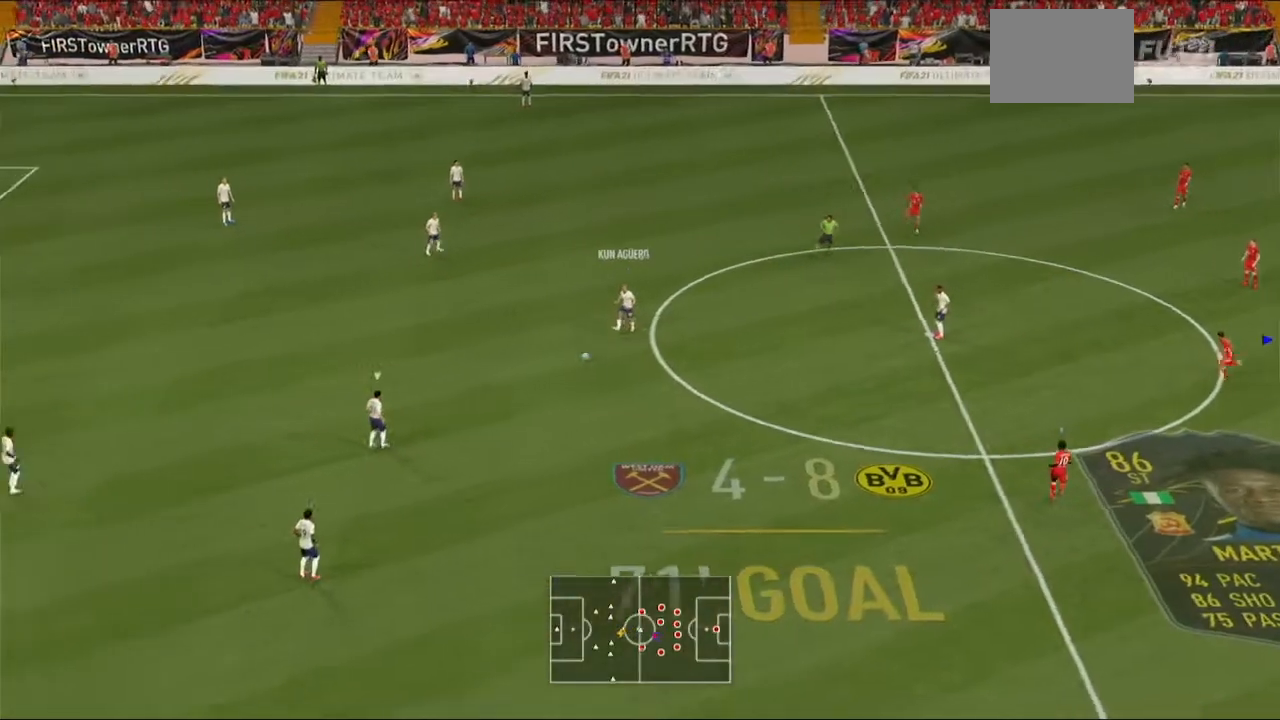
{"buttons": ["A", "R2"], "left_stick": "left", "right_stick": "center", "events": []}
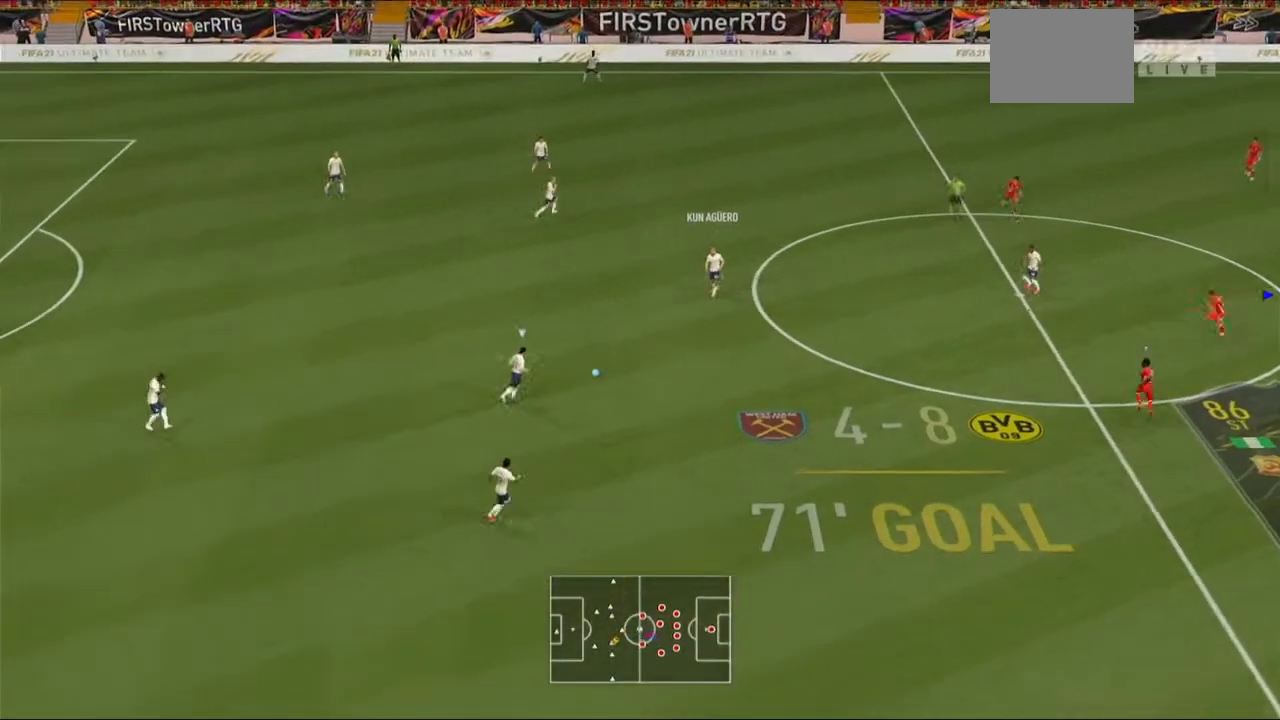
{"buttons": ["A", "R2"], "left_stick": "left", "right_stick": "center", "events": []}
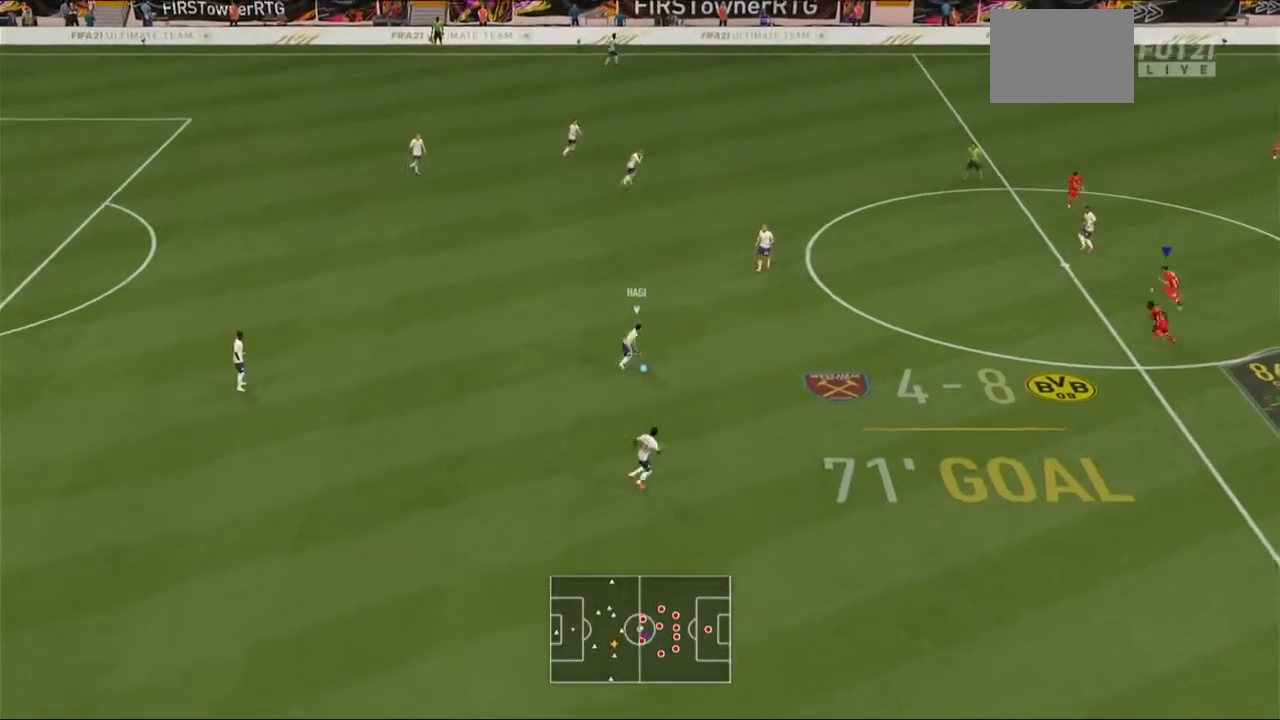
{"buttons": ["A"], "left_stick": "left", "right_stick": "center", "events": [[467, "R2", "up"]]}
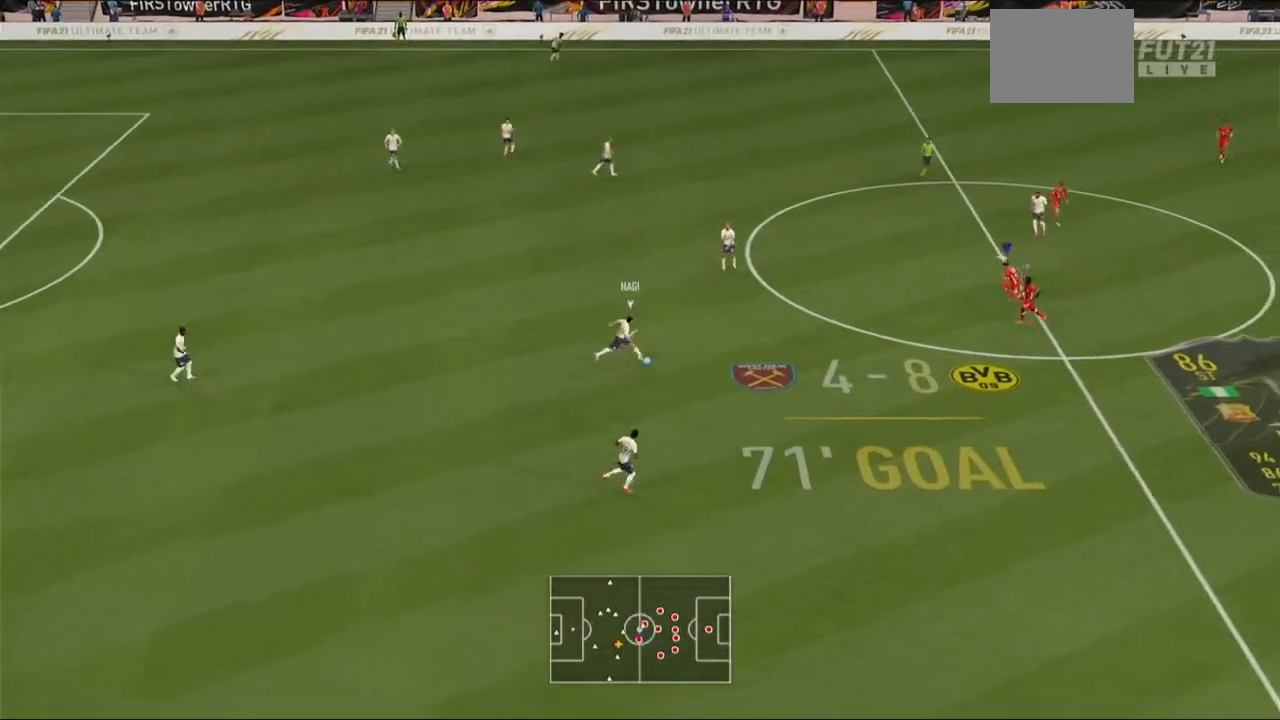
{"buttons": ["R2"], "left_stick": "left", "right_stick": "center", "events": [[33, "R2", "down"], [300, "A", "up"]]}
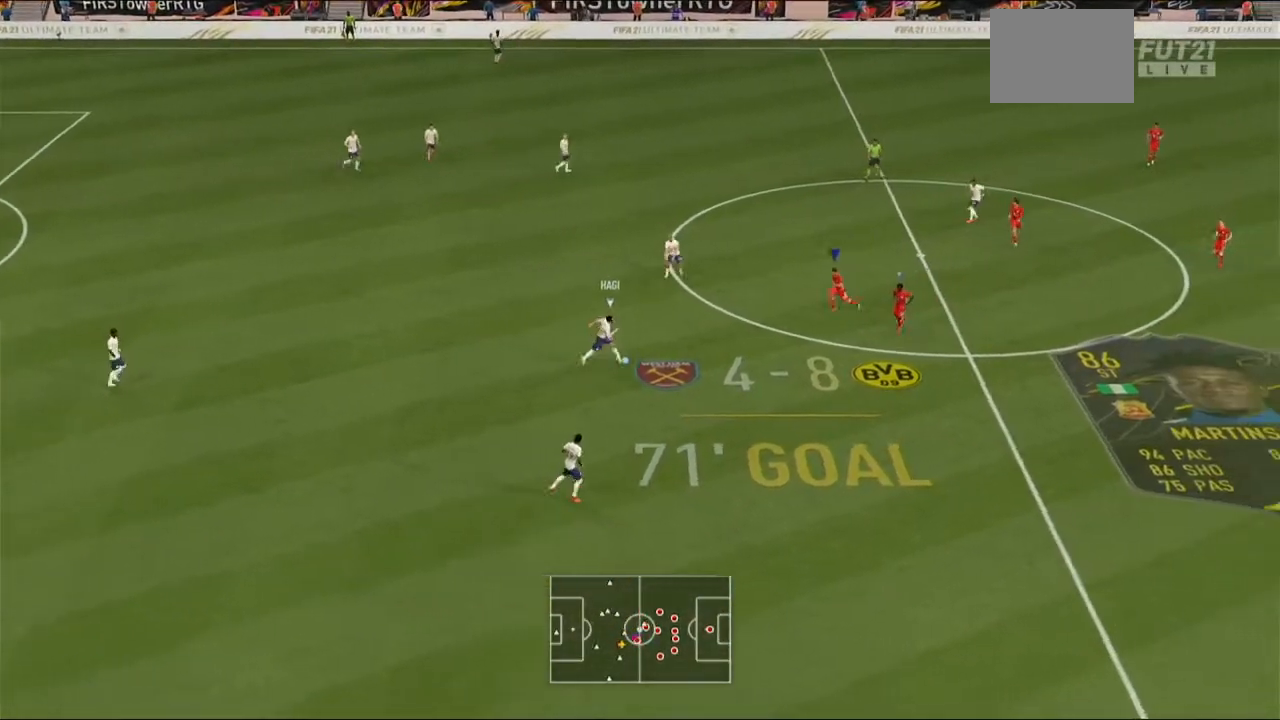
{"buttons": ["R2"], "left_stick": "down-left", "right_stick": "center", "events": [[267, "left_stick", "down-left"]]}
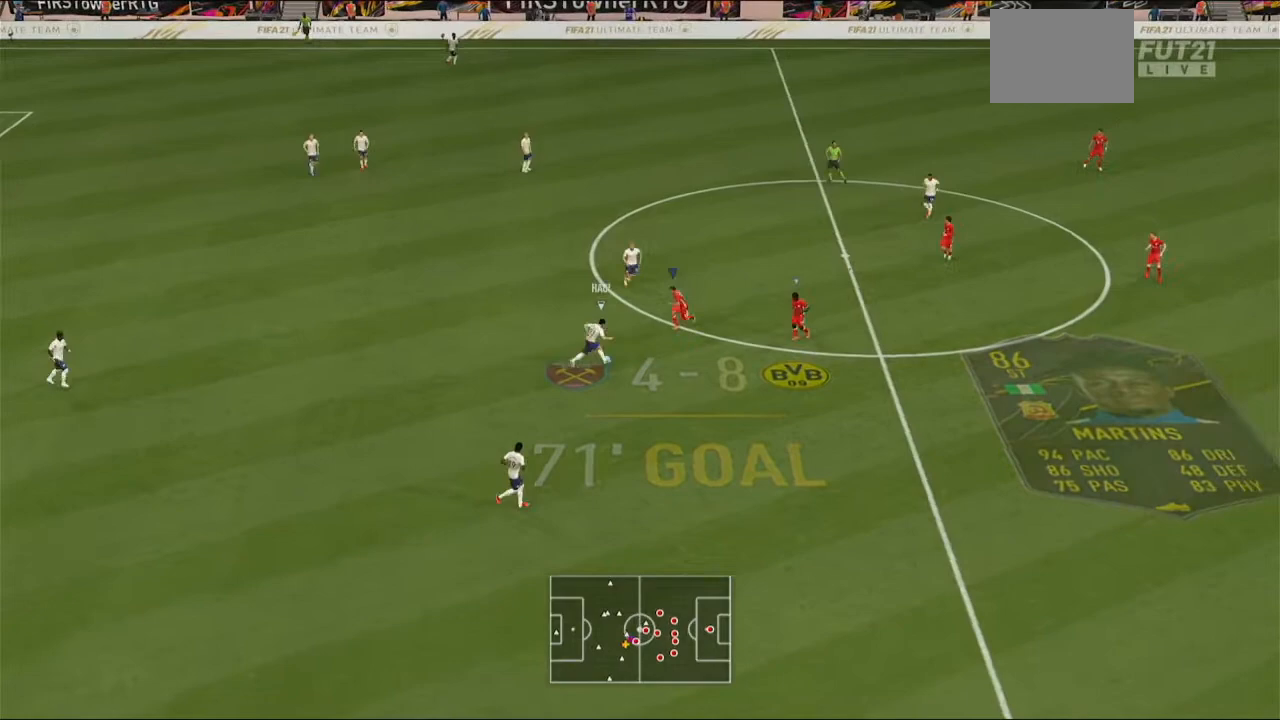
{"buttons": ["L2", "R2"], "left_stick": "down", "right_stick": "center", "events": [[133, "L2", "down"], [200, "left_stick", "down"]]}
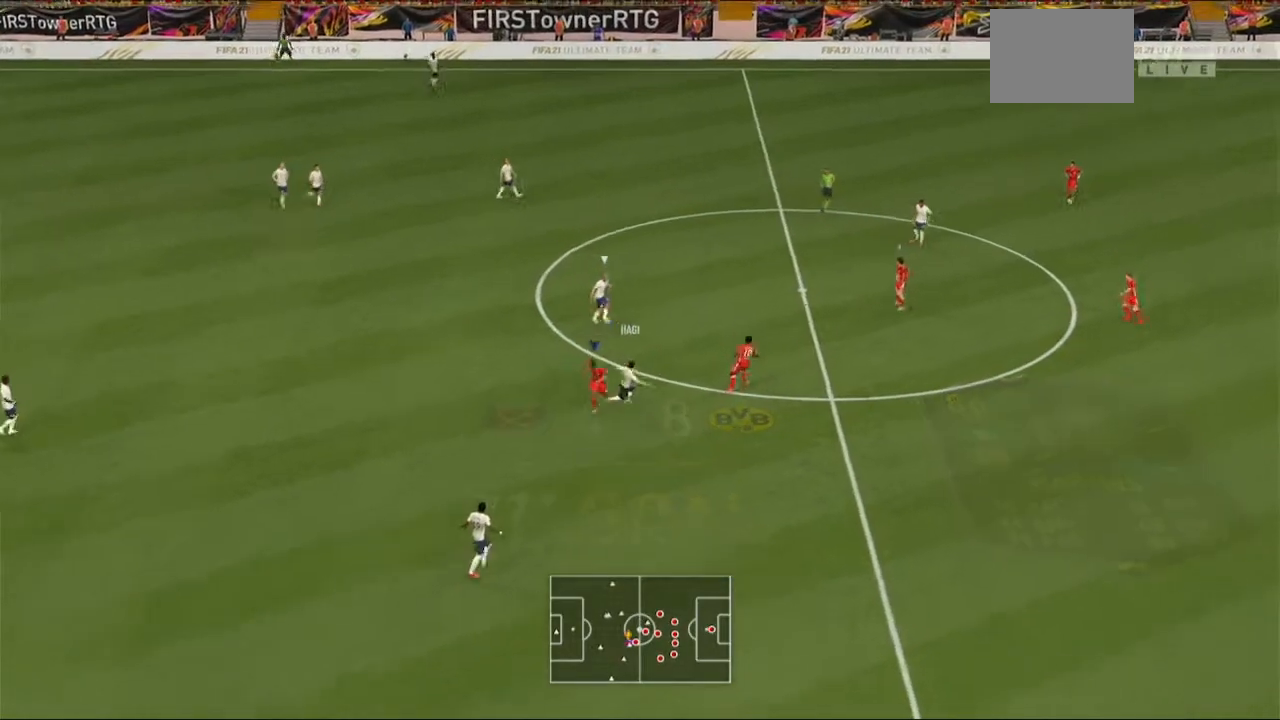
{"buttons": ["R2"], "left_stick": "center", "right_stick": "center", "events": [[100, "L2", "up"], [200, "left_stick", "down-right"], [233, "A", "down"], [300, "L1", "down"], [433, "A", "up"], [433, "L1", "up"], [433, "left_stick", "center"]]}
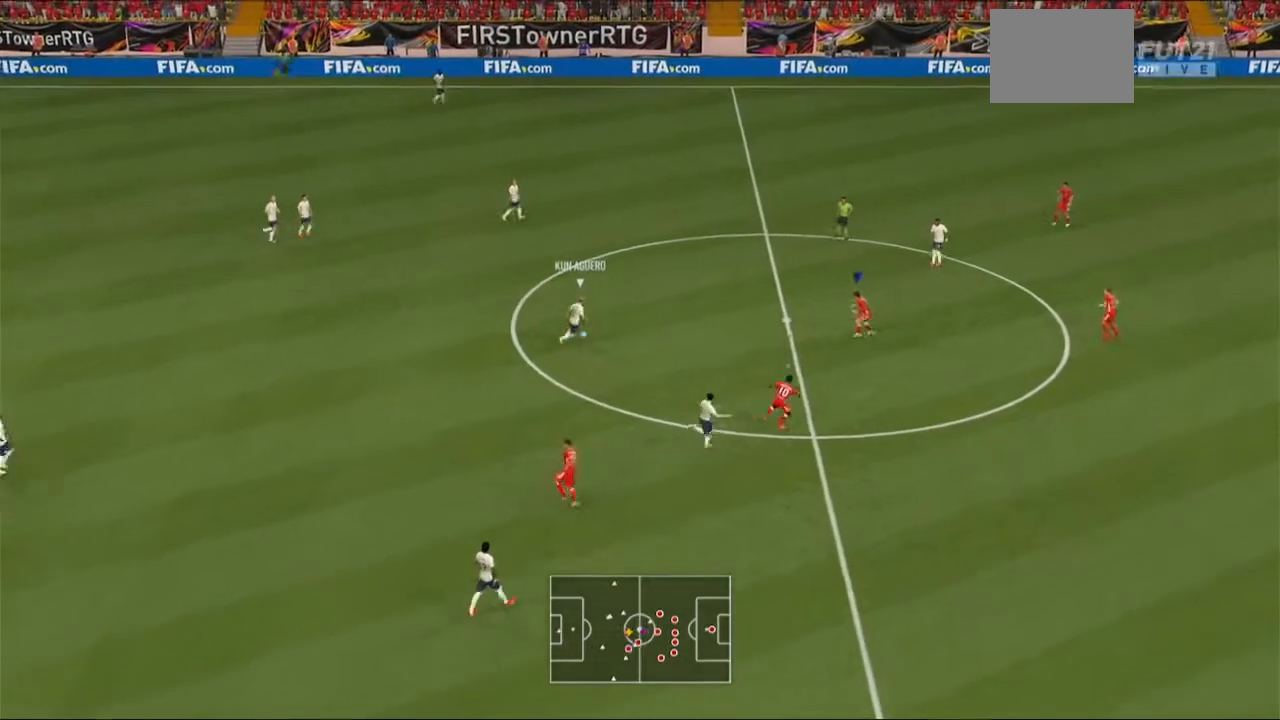
{"buttons": ["L2", "R2"], "left_stick": "up-left", "right_stick": "center", "events": [[33, "left_stick", "left"], [67, "L2", "down"], [167, "left_stick", "up-left"]]}
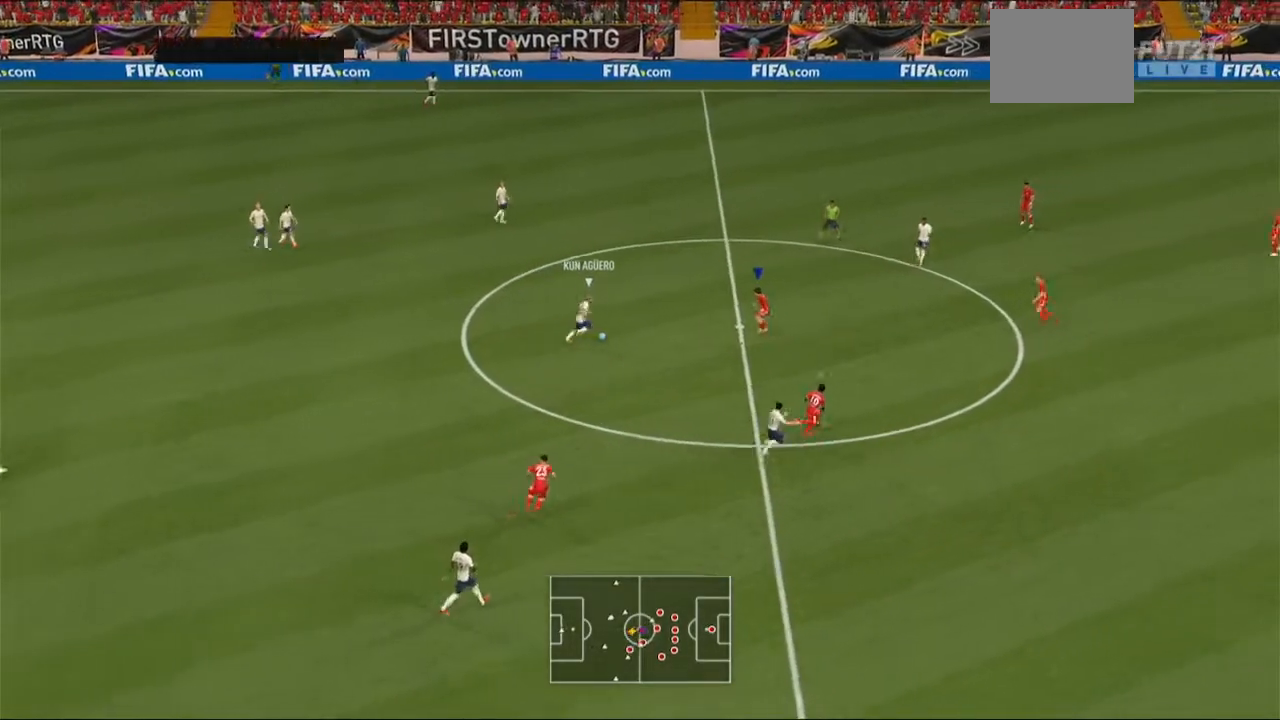
{"buttons": ["L2", "R2"], "left_stick": "left", "right_stick": "center", "events": [[100, "left_stick", "left"]]}
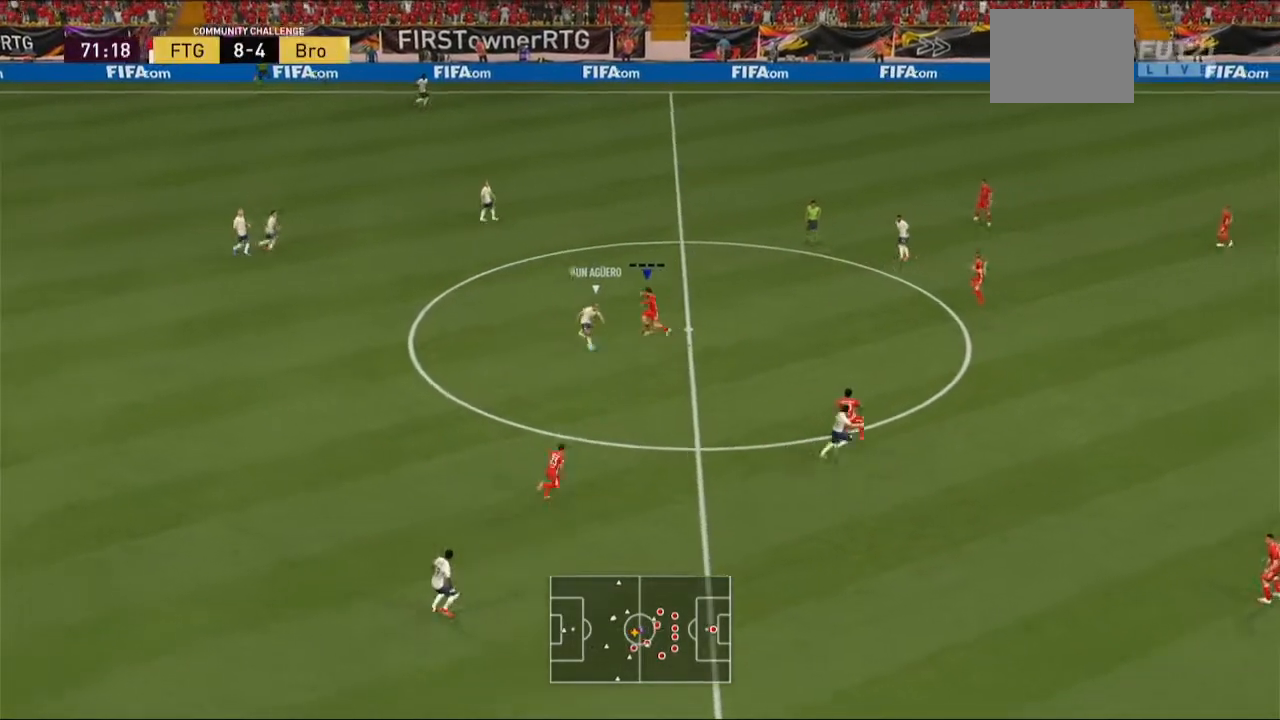
{"buttons": ["L2", "R2"], "left_stick": "left", "right_stick": "center", "events": [[333, "L2", "up"], [400, "L2", "down"]]}